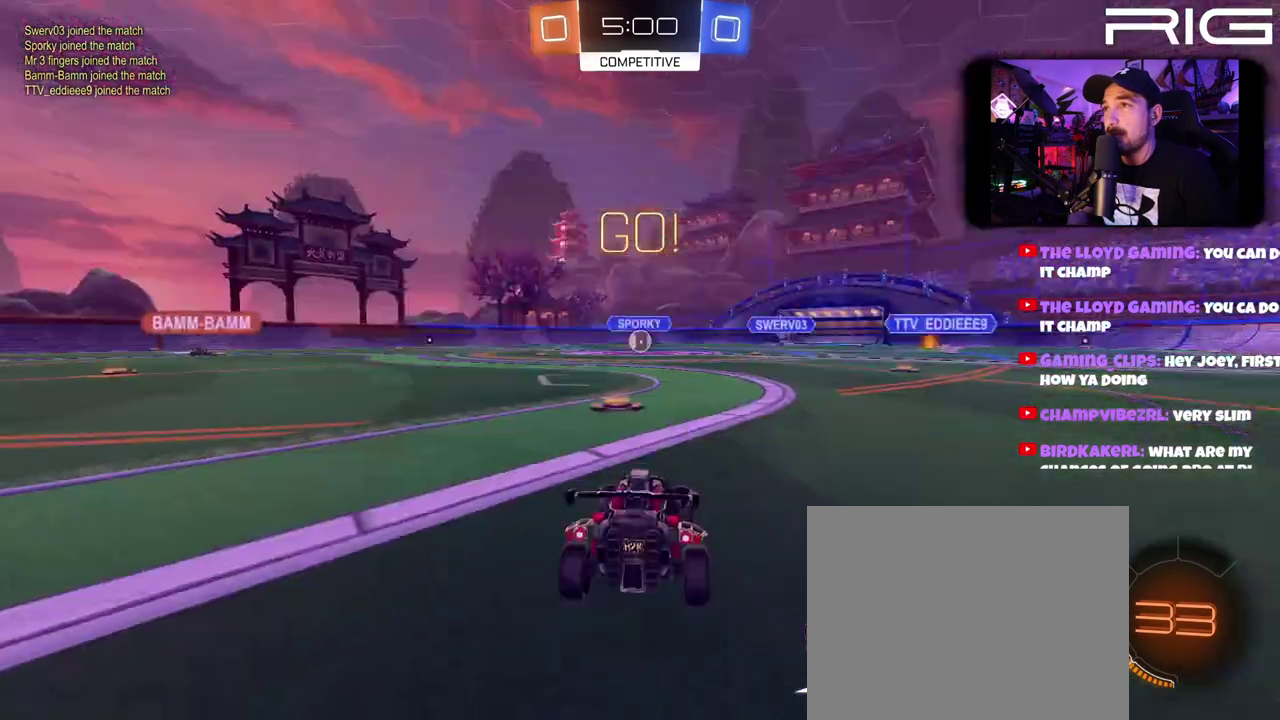
Gameplay with a controller (Xbox layout); each line is a JSON object with the inputs held at the frame after it. "events" lists button and stick changes between this image and that frame as [ms after this image, input, new state], when the widget could be followed in between. This document gives stick clicks only as held states, not as events. Not read: L1 R1 START.
{"buttons": ["L2"], "left_stick": "down", "right_stick": "center", "events": [[217, "A", "down"], [300, "A", "up"], [367, "A", "down"], [467, "A", "up"]]}
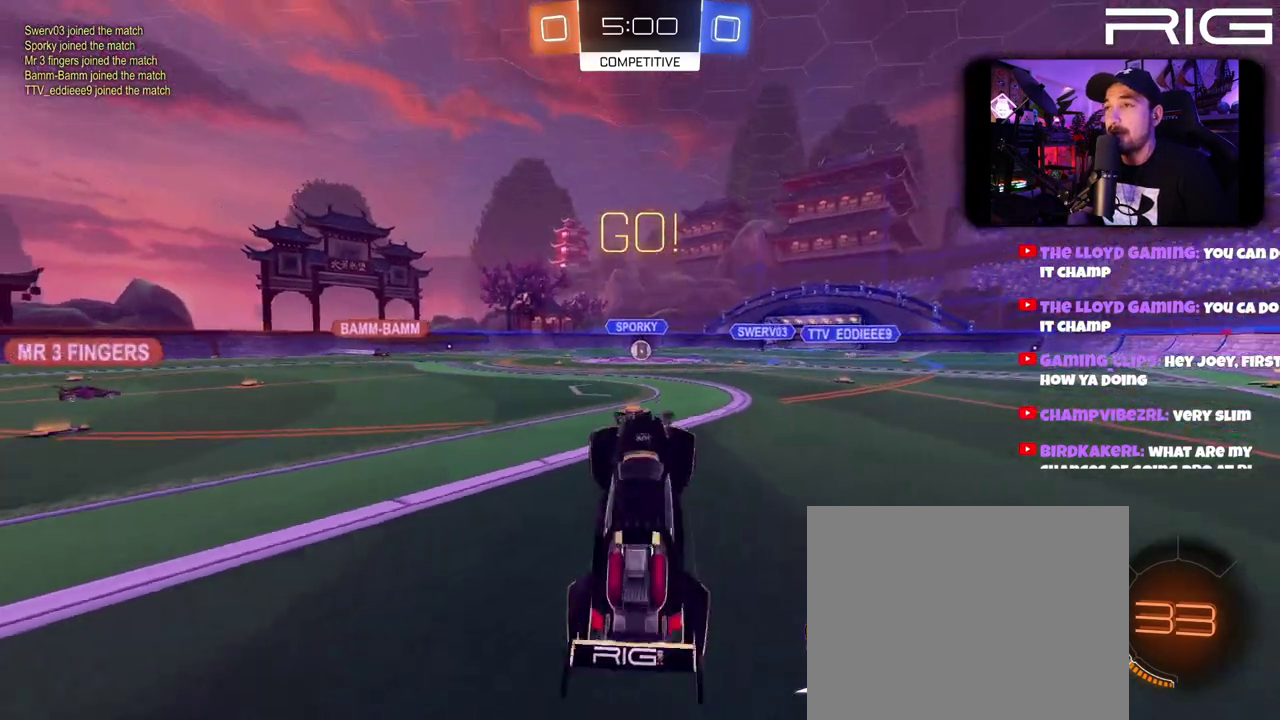
{"buttons": [], "left_stick": "center", "right_stick": "center", "events": [[17, "A", "down"], [183, "A", "up"], [183, "left_stick", "center"], [233, "L2", "up"]]}
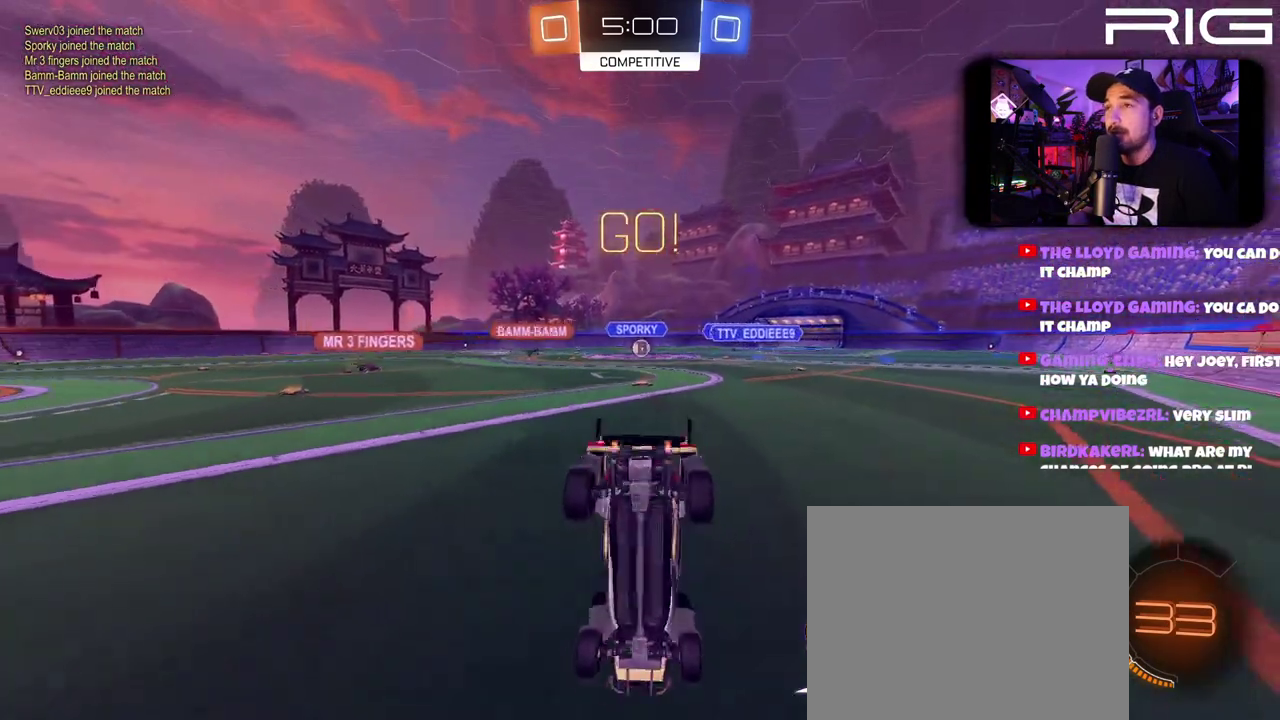
{"buttons": ["R2"], "left_stick": "center", "right_stick": "center", "events": [[417, "R2", "down"]]}
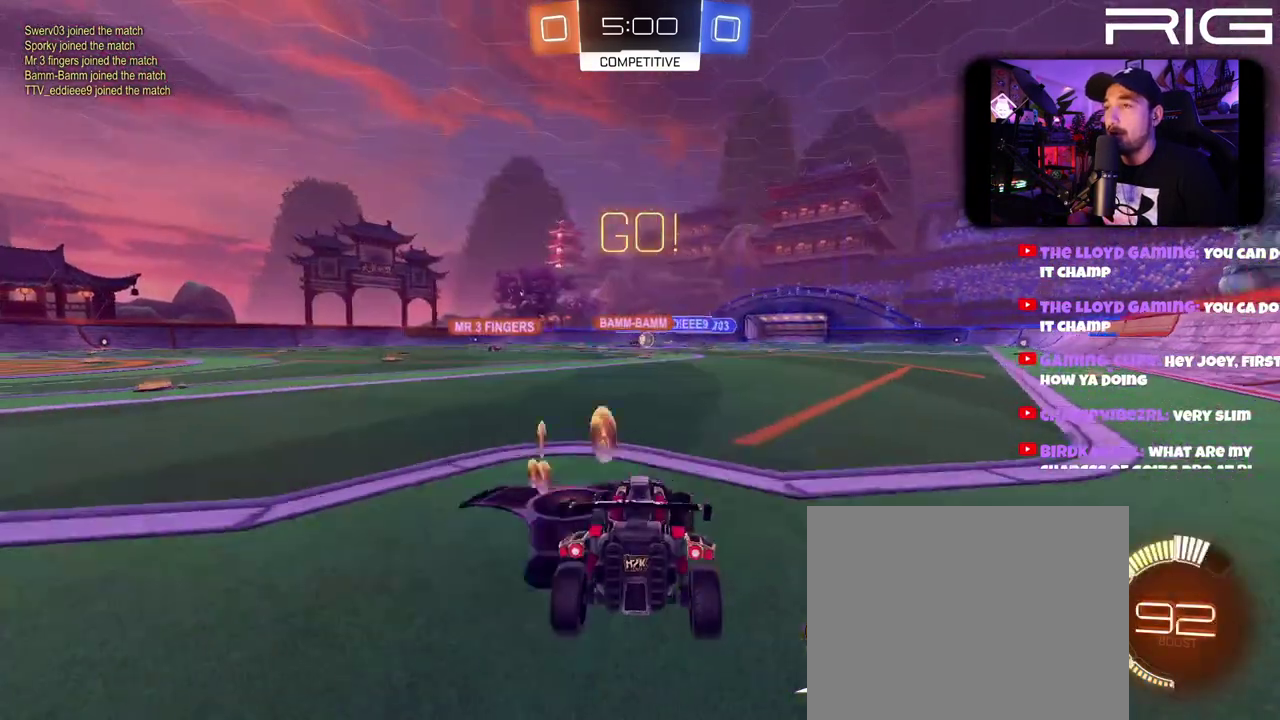
{"buttons": ["R2"], "left_stick": "left", "right_stick": "center", "events": [[433, "left_stick", "left"]]}
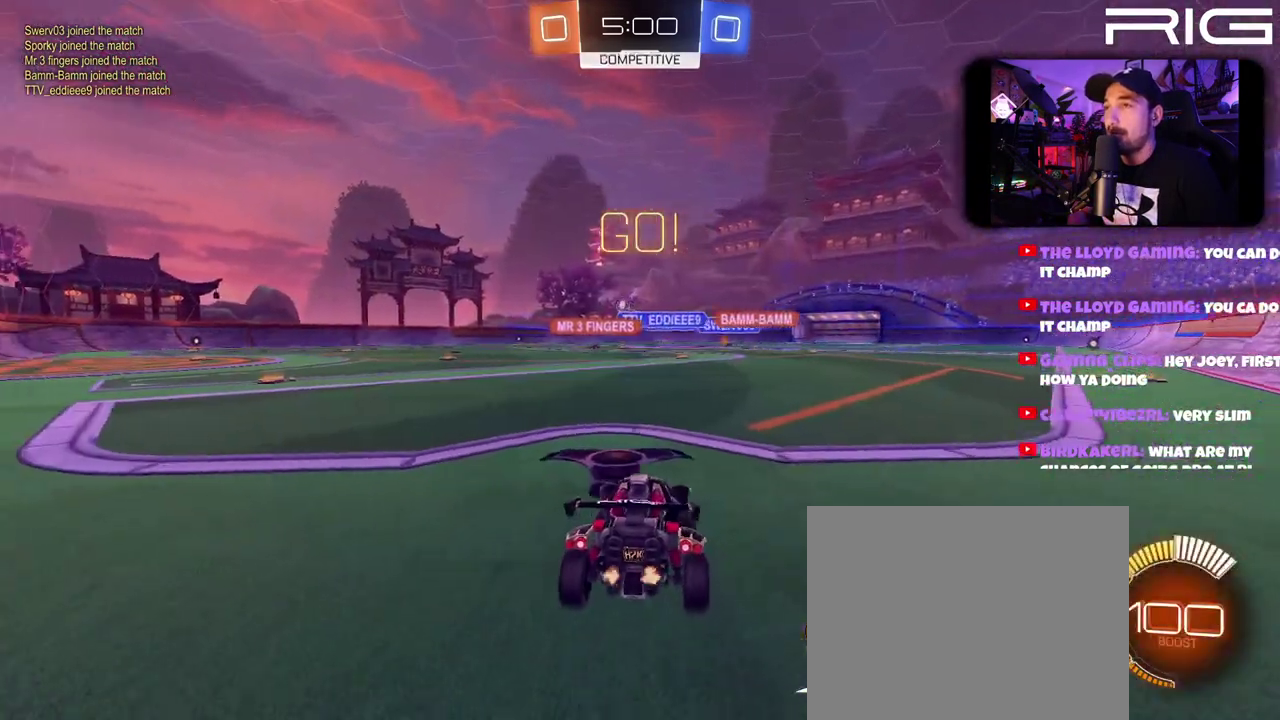
{"buttons": ["R2"], "left_stick": "left", "right_stick": "center", "events": []}
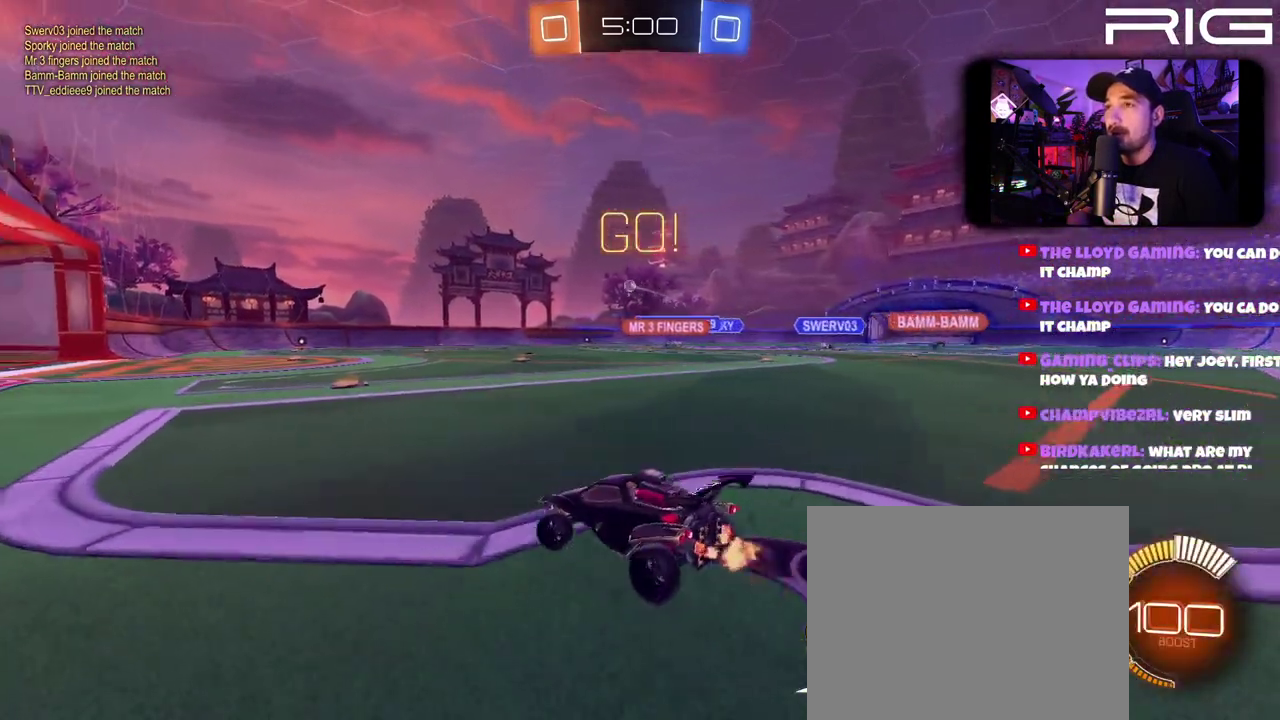
{"buttons": ["R2"], "left_stick": "center", "right_stick": "center", "events": [[133, "left_stick", "right"], [267, "left_stick", "center"]]}
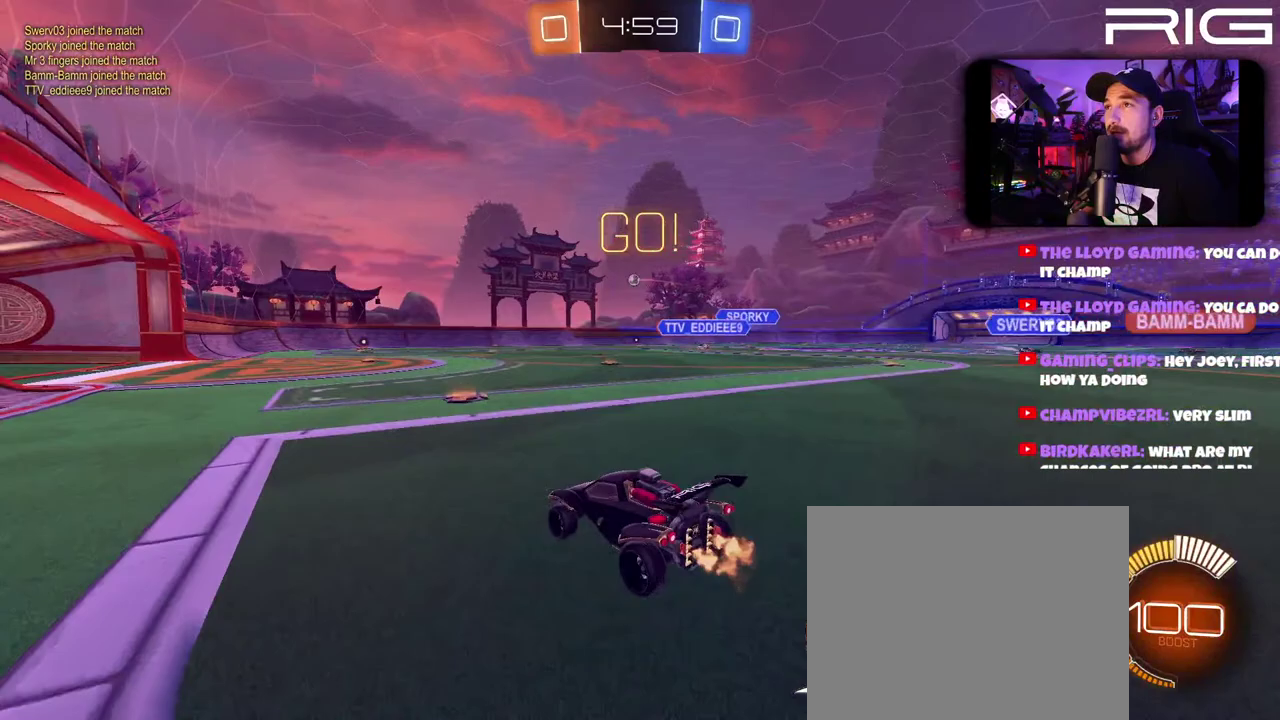
{"buttons": [], "left_stick": "up-left", "right_stick": "center", "events": [[133, "left_stick", "right"], [333, "left_stick", "center"], [433, "R2", "up"], [433, "left_stick", "up-left"]]}
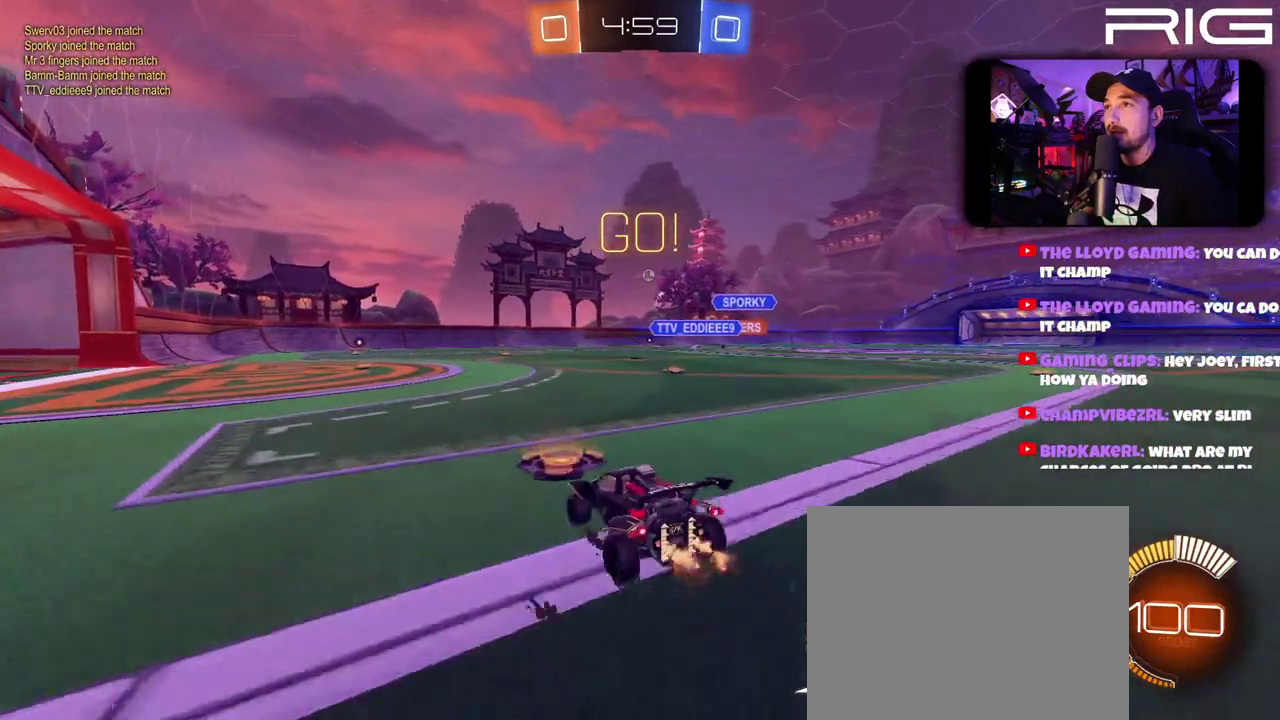
{"buttons": [], "left_stick": "left", "right_stick": "center", "events": [[150, "left_stick", "left"]]}
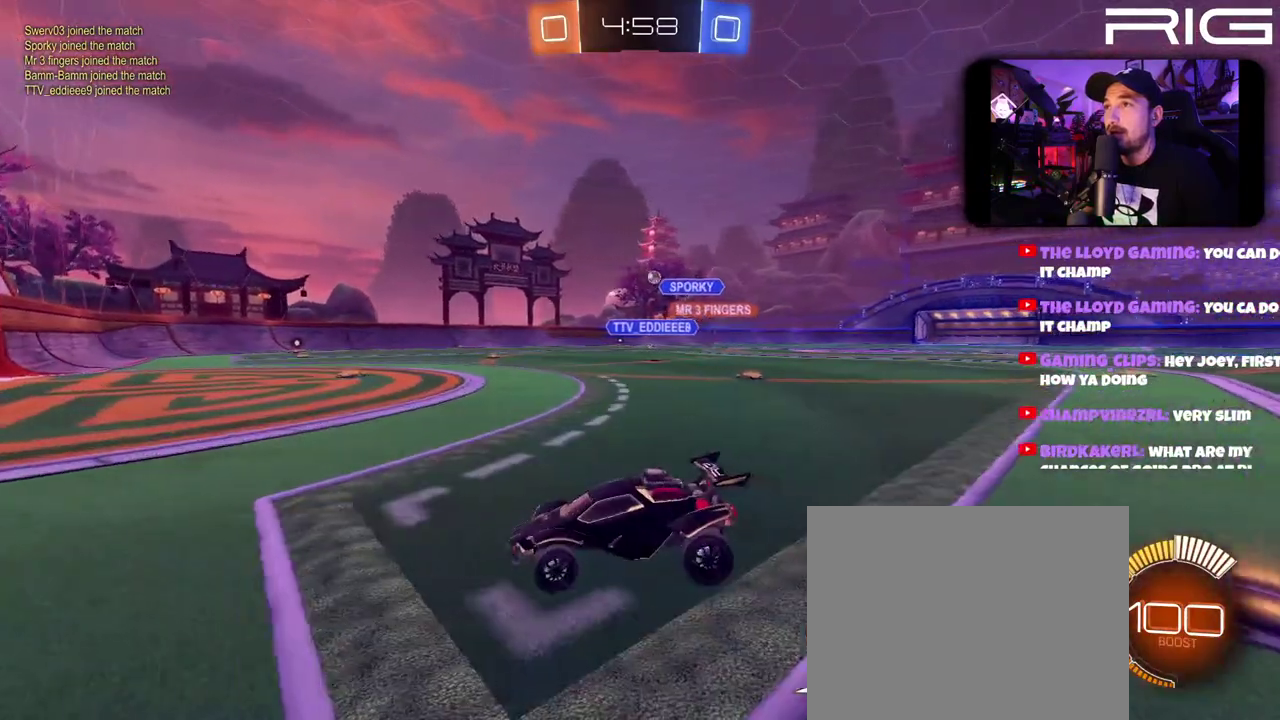
{"buttons": [], "left_stick": "center", "right_stick": "center", "events": [[50, "left_stick", "right"], [250, "left_stick", "center"]]}
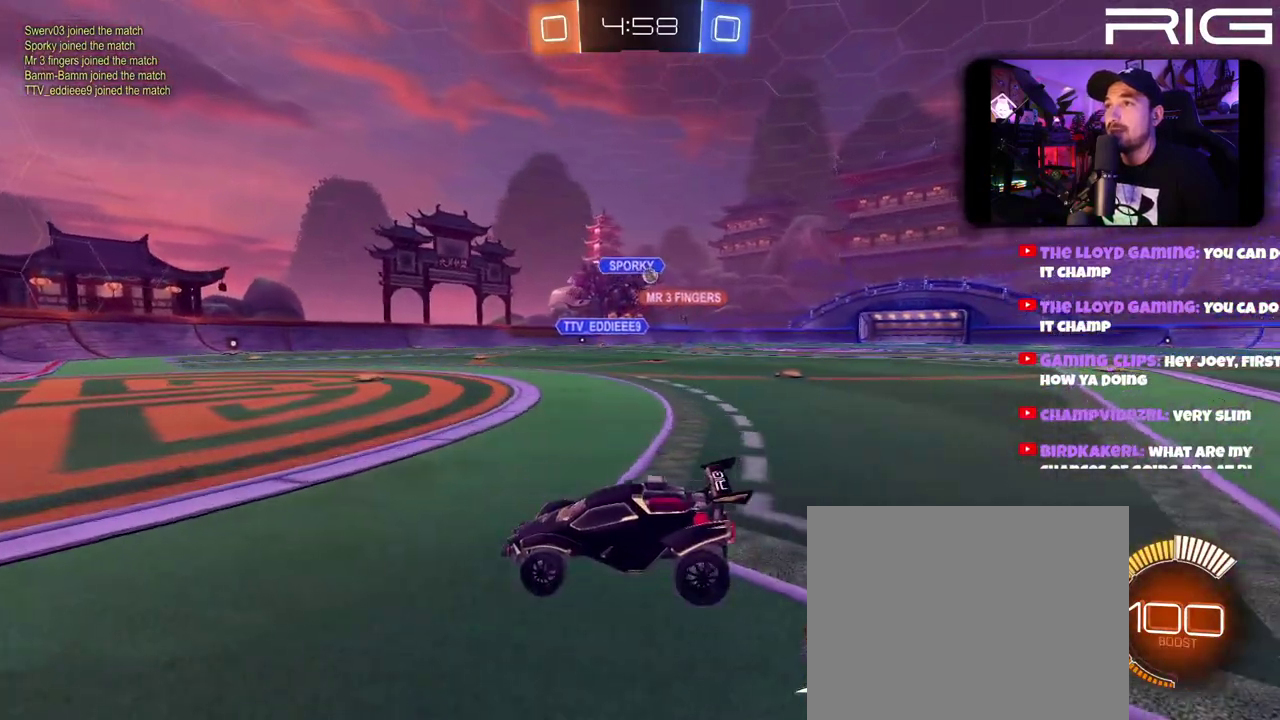
{"buttons": ["L2"], "left_stick": "center", "right_stick": "center"}
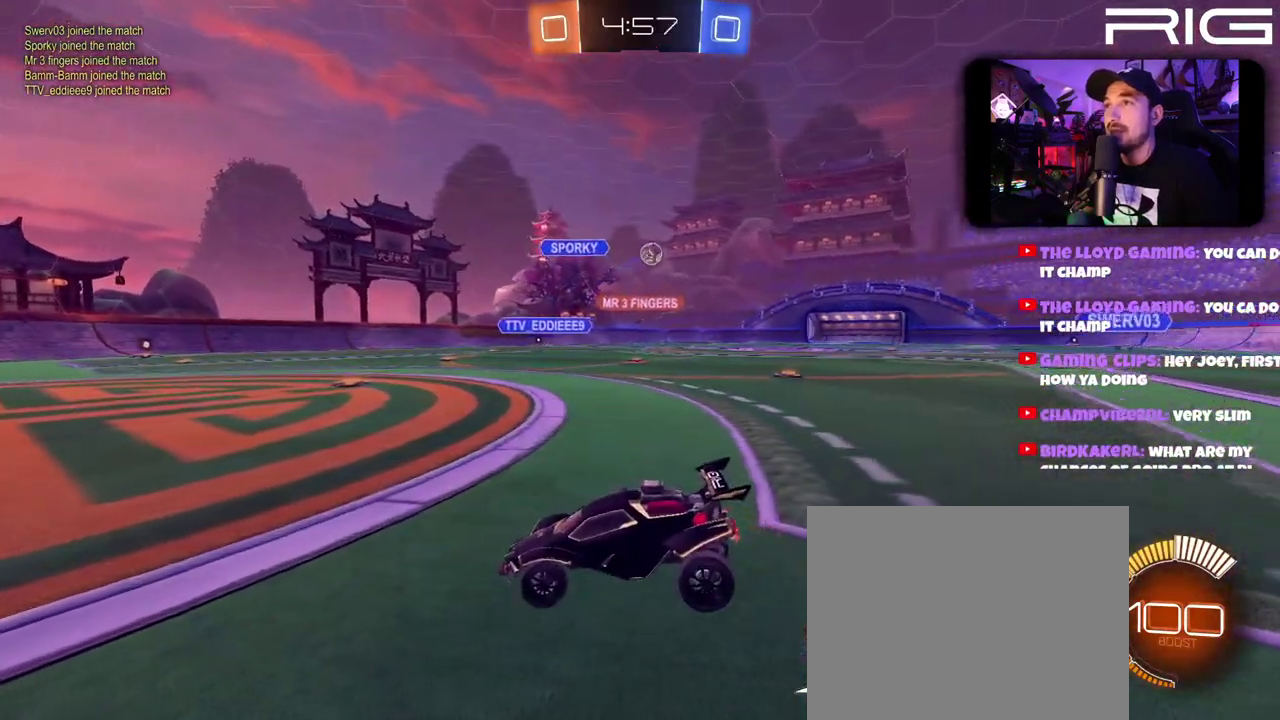
{"buttons": ["L2"], "left_stick": "down", "right_stick": "center"}
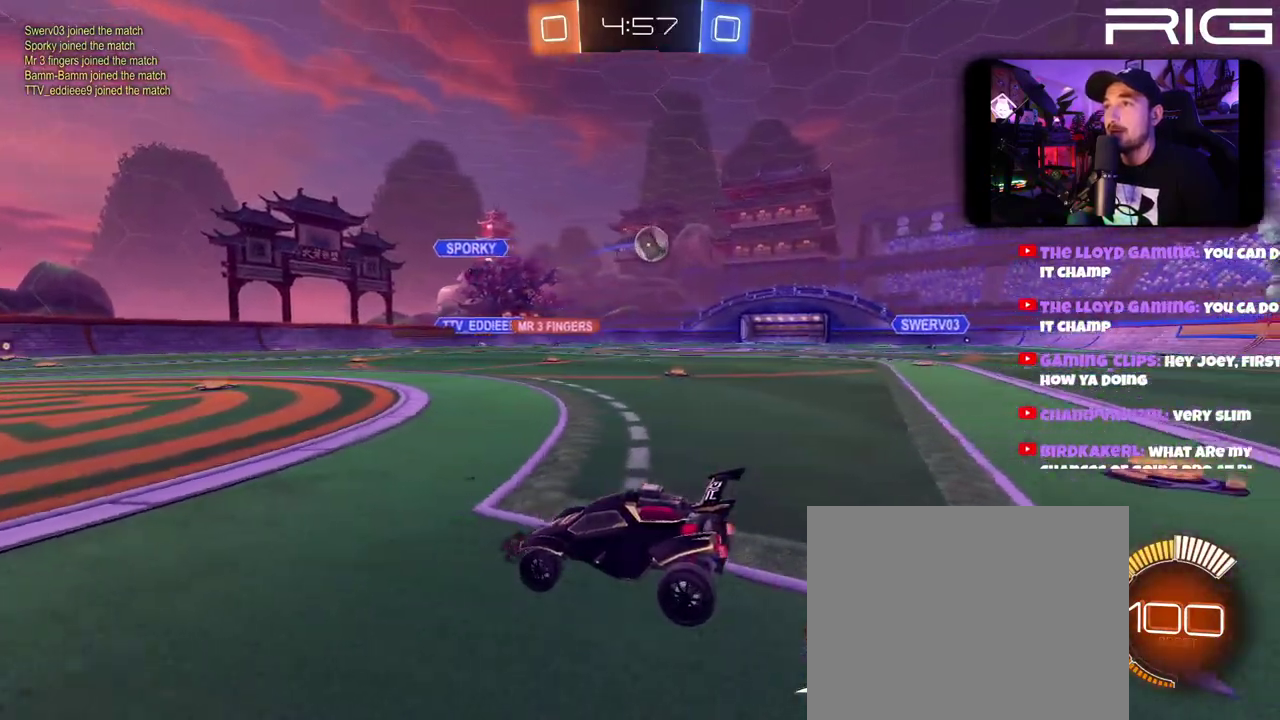
{"buttons": ["R2"], "left_stick": "center", "right_stick": "center"}
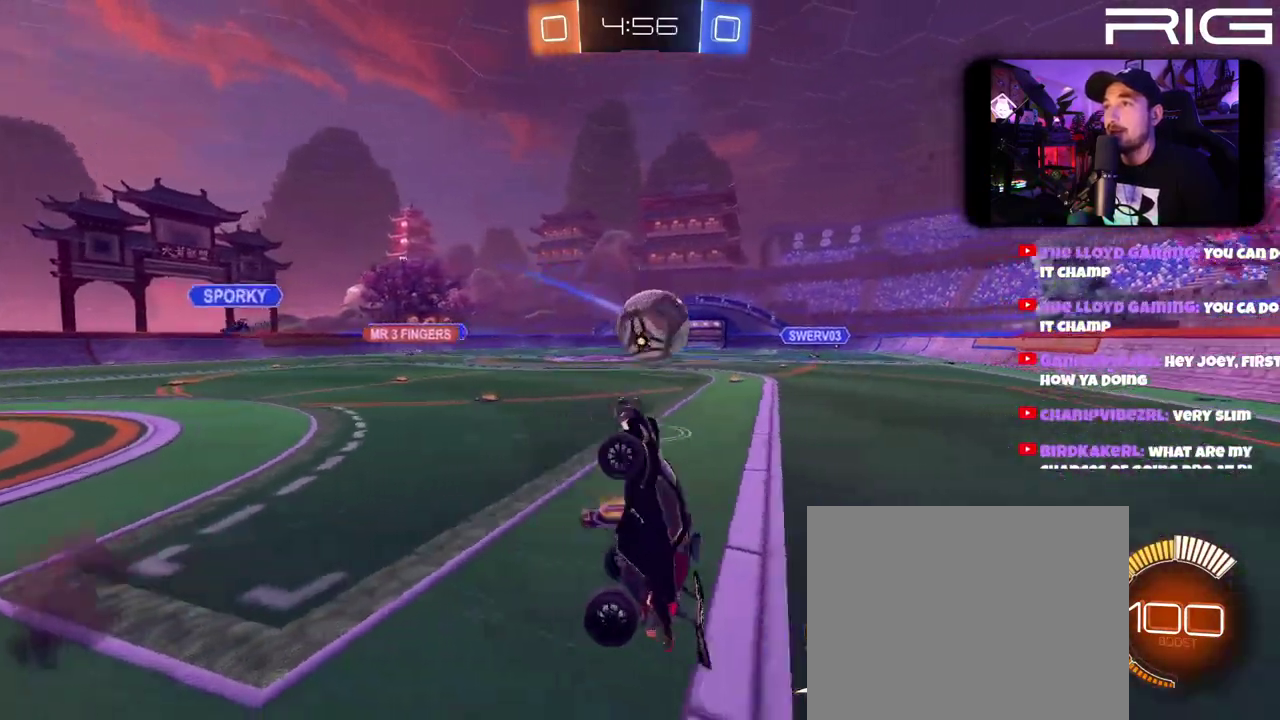
{"buttons": ["B", "R2"], "left_stick": "up-right", "right_stick": "center"}
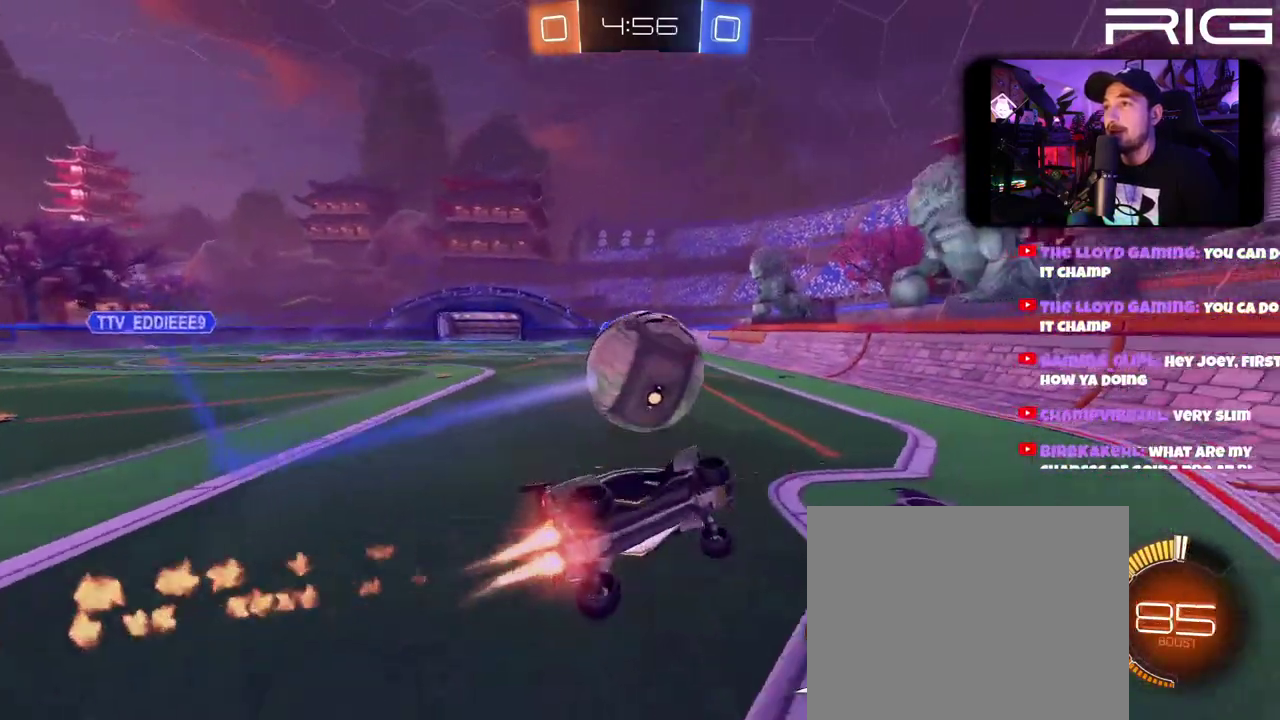
{"buttons": ["B", "R2"], "left_stick": "center", "right_stick": "center", "events": [[83, "left_stick", "up-left"], [267, "left_stick", "center"]]}
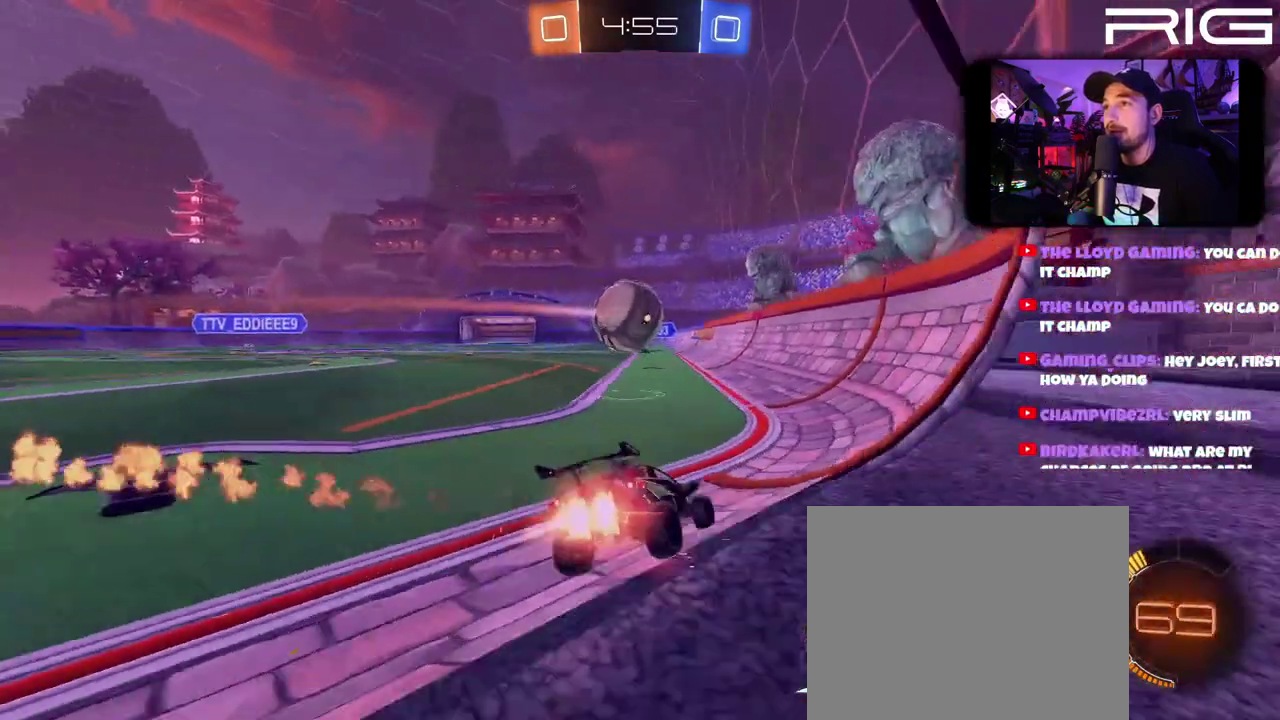
{"buttons": ["R2"], "left_stick": "center", "right_stick": "center", "events": [[17, "left_stick", "left"], [250, "B", "up"], [300, "L2", "down"], [383, "left_stick", "down-right"], [467, "L2", "up"], [467, "left_stick", "center"]]}